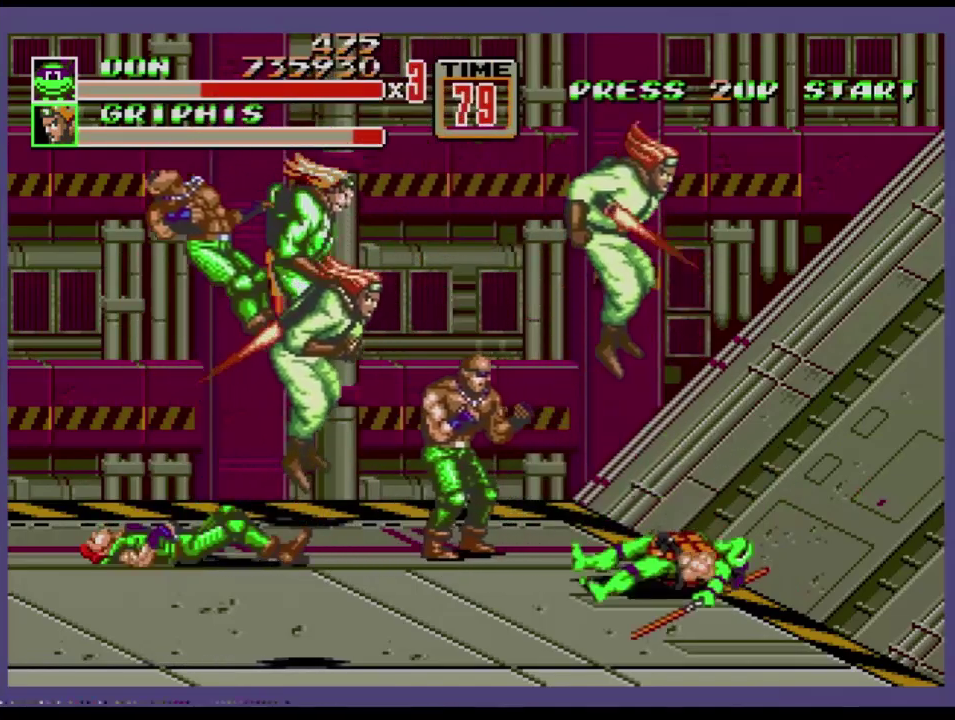
Gameplay with a controller (Xbox layout); each line is a JSON object with the inputs held at the frame after it. "events" lists button and stick changes between this image and that frame as [ms after this image, input, new state], when the widget could be followed in between. Not read: L1 L2 L3 R1 R2 R3.
{"buttons": [], "events": []}
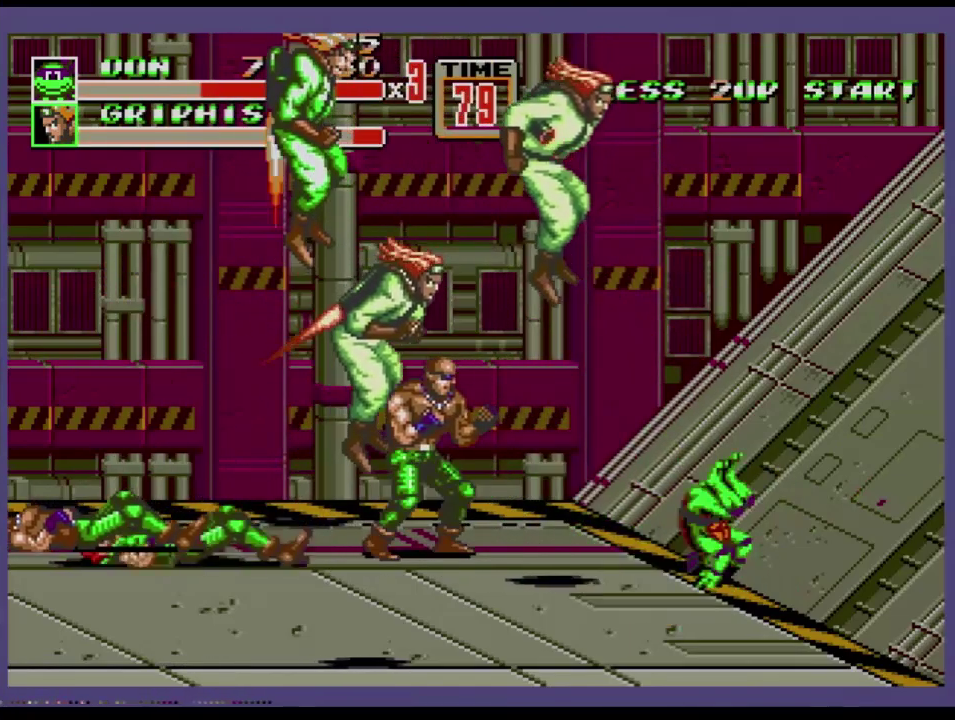
{"buttons": [], "events": []}
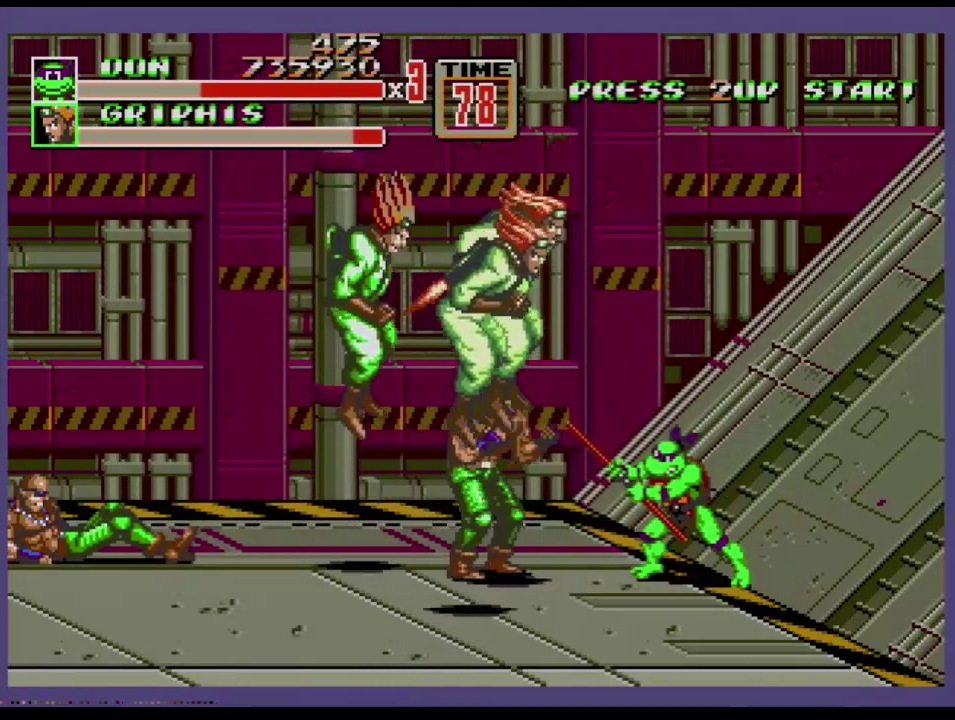
{"buttons": ["B"], "events": [[333, "C", "down"], [333, "DPAD_RIGHT", "down"], [400, "C", "up"], [417, "DPAD_RIGHT", "up"], [467, "B", "down"]]}
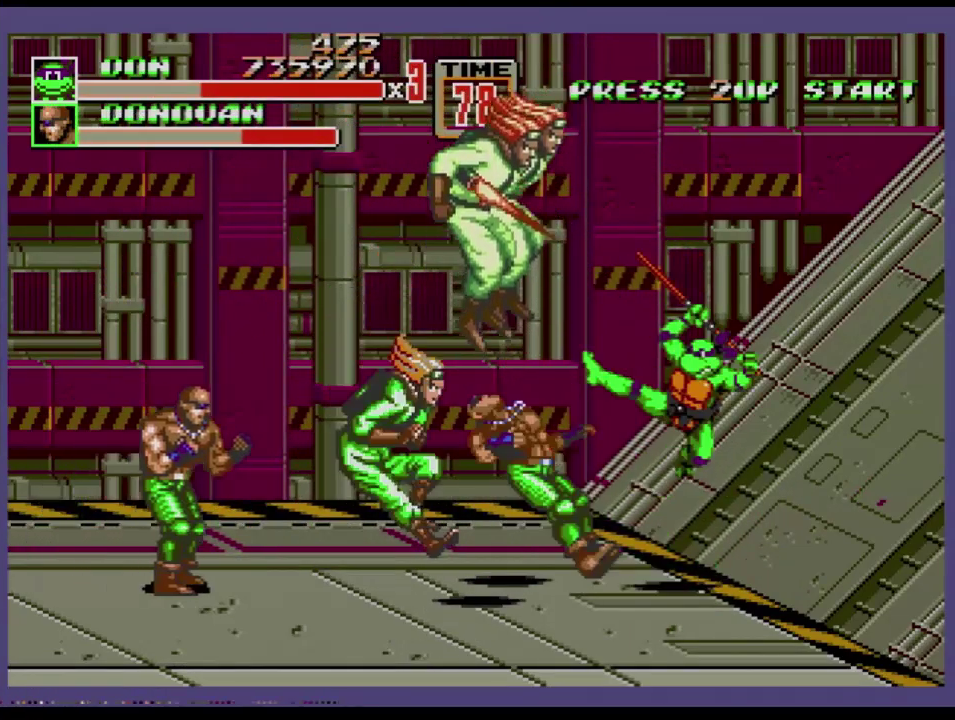
{"buttons": [], "events": [[150, "B", "up"], [317, "B", "down"], [367, "B", "up"]]}
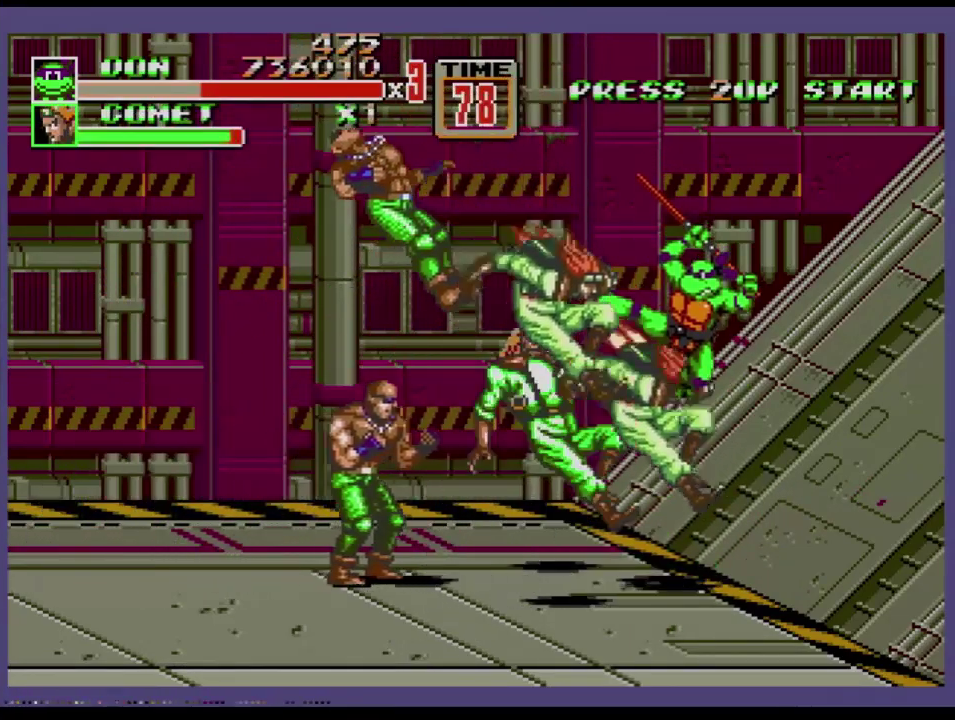
{"buttons": ["B"], "events": [[183, "B", "down"], [233, "B", "up"], [417, "B", "down"]]}
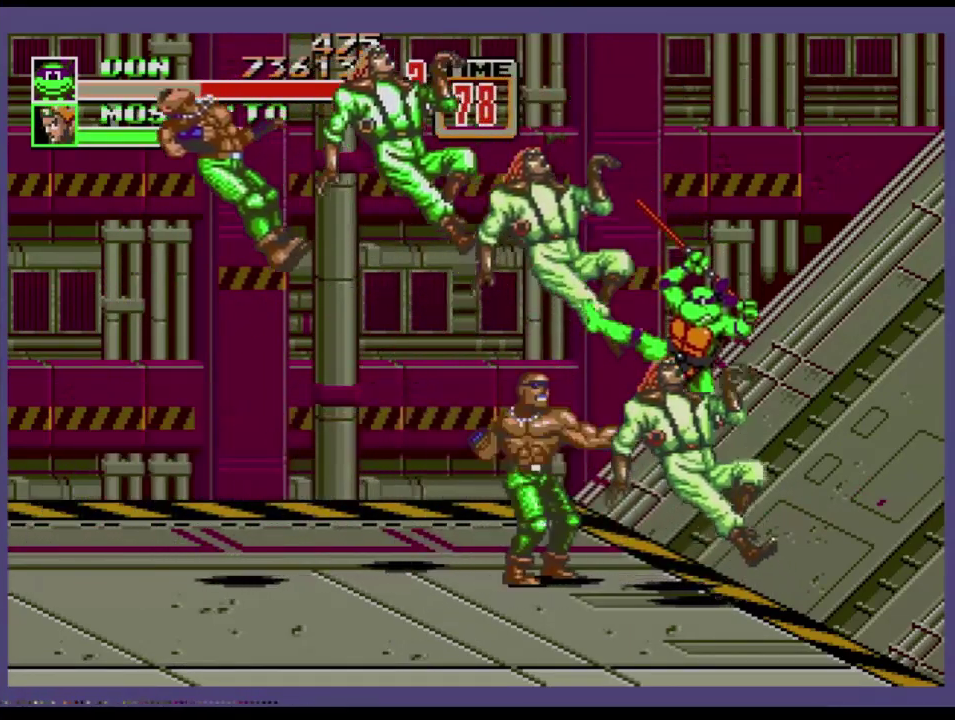
{"buttons": [], "events": [[17, "B", "up"], [167, "B", "down"], [234, "B", "up"], [284, "B", "down"], [350, "B", "up"]]}
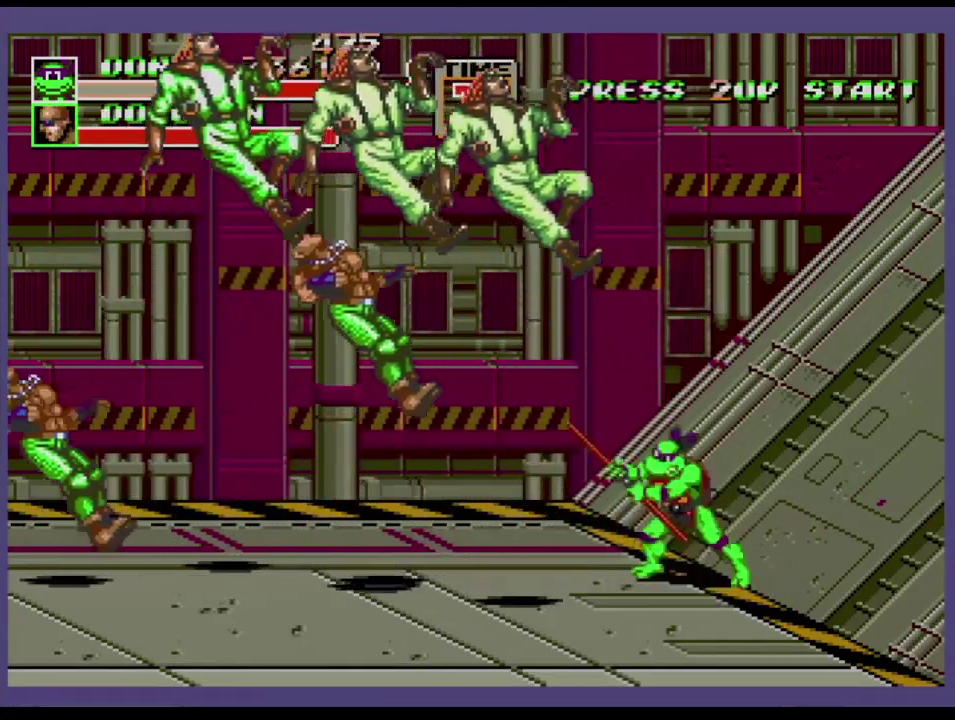
{"buttons": ["DPAD_DOWN", "DPAD_RIGHT"], "events": [[16, "DPAD_RIGHT", "down"], [33, "DPAD_DOWN", "down"]]}
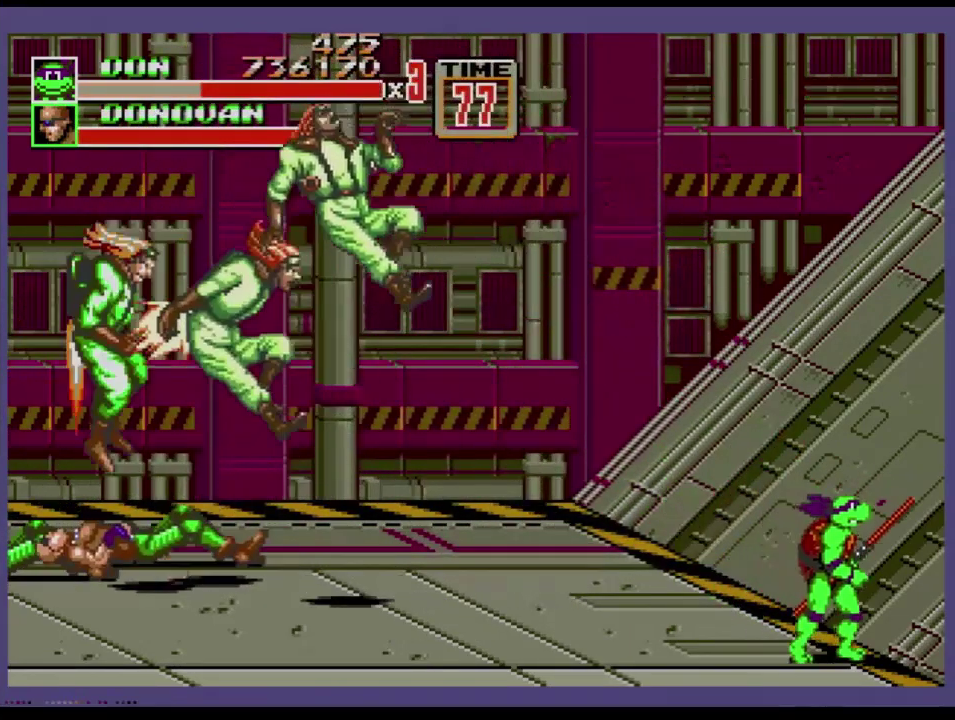
{"buttons": [], "events": [[217, "DPAD_DOWN", "up"], [317, "DPAD_RIGHT", "up"]]}
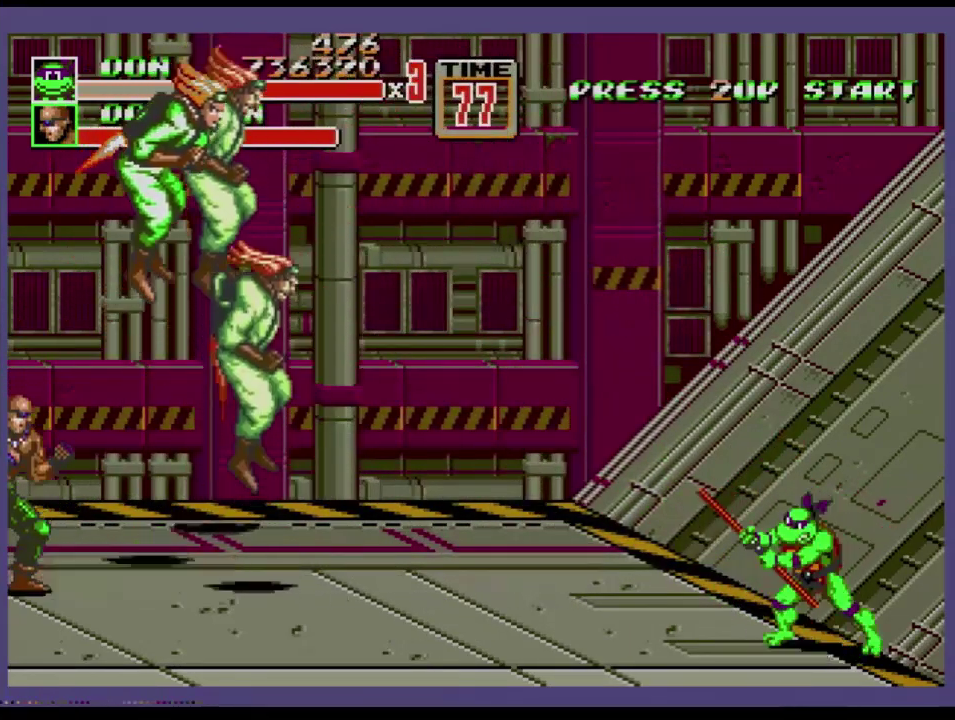
{"buttons": [], "events": []}
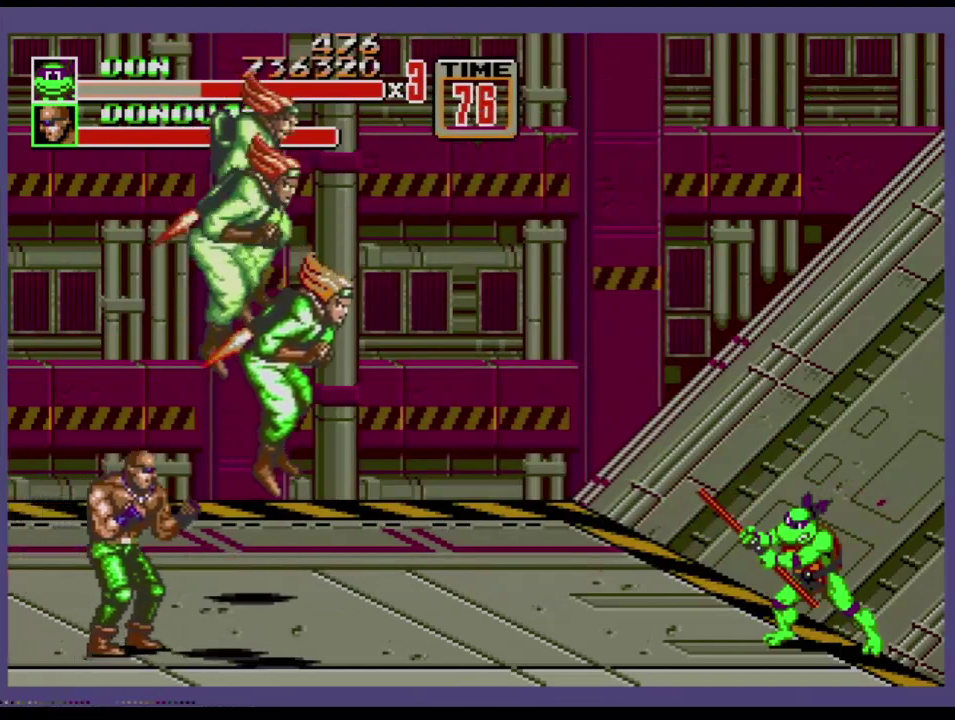
{"buttons": [], "events": []}
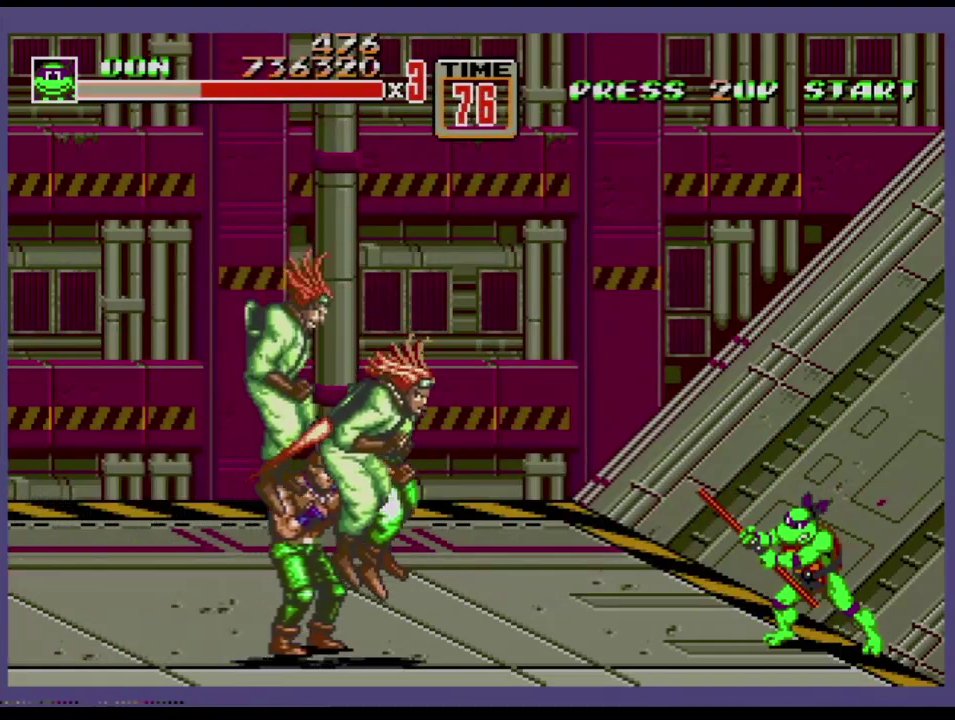
{"buttons": ["DPAD_LEFT"], "events": [[133, "DPAD_LEFT", "down"], [250, "C", "down"], [300, "C", "up"], [367, "B", "down"], [367, "C", "down"], [400, "C", "up"], [500, "B", "up"]]}
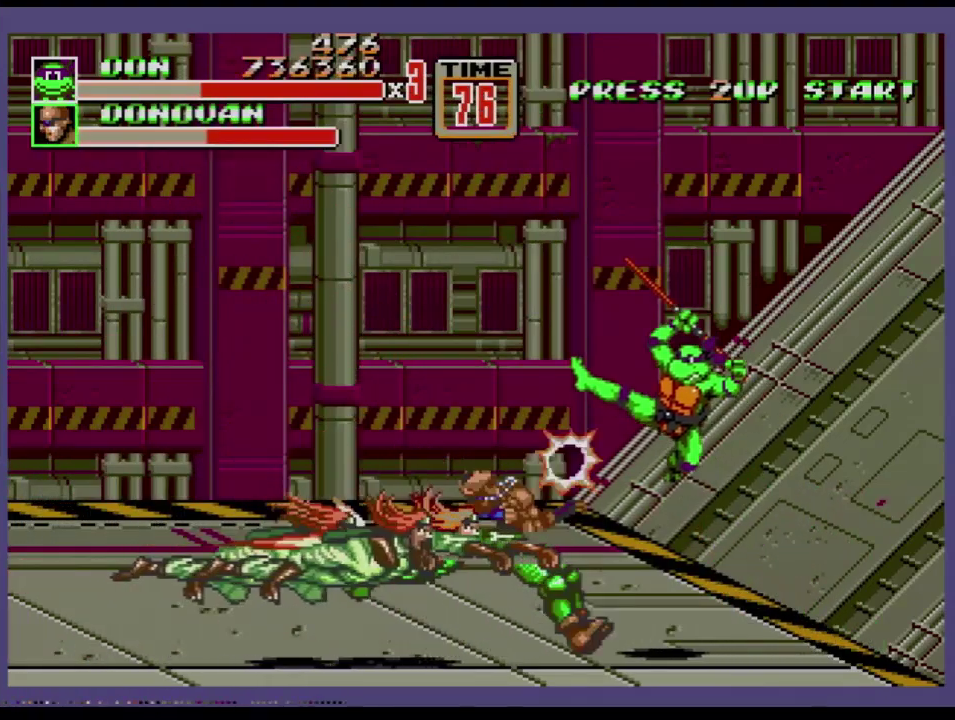
{"buttons": ["DPAD_LEFT"], "events": [[17, "B", "down"], [100, "B", "up"], [151, "B", "down"], [217, "B", "up"], [284, "B", "down"], [334, "B", "up"], [434, "B", "down"], [501, "B", "up"]]}
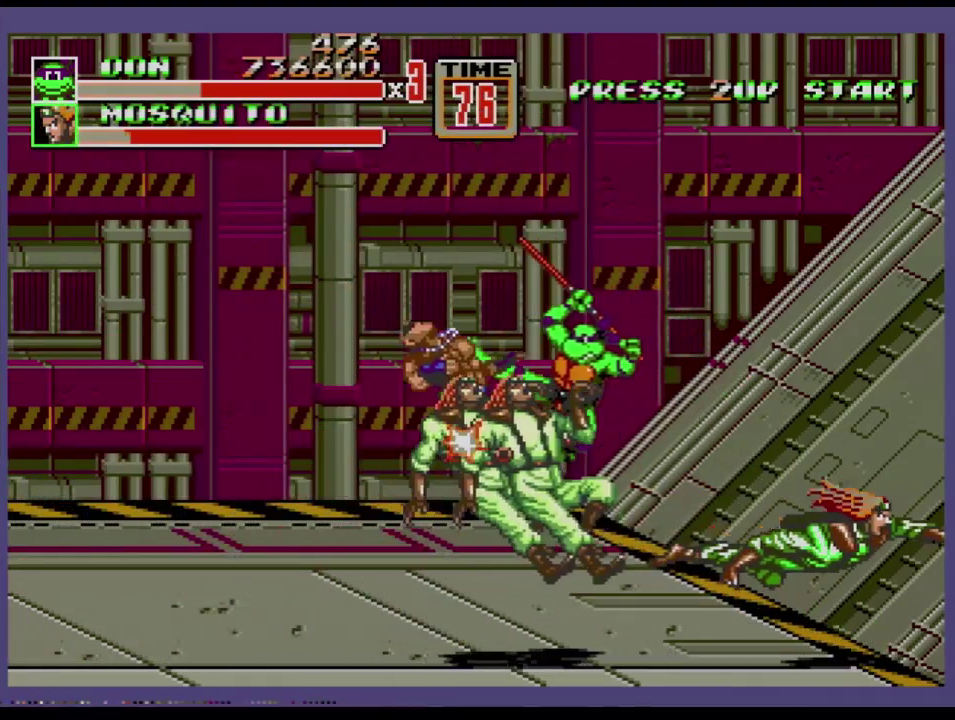
{"buttons": [], "events": [[33, "B", "down"], [83, "B", "up"], [150, "B", "down"], [200, "B", "up"], [233, "DPAD_LEFT", "up"], [250, "B", "down"], [334, "B", "up"]]}
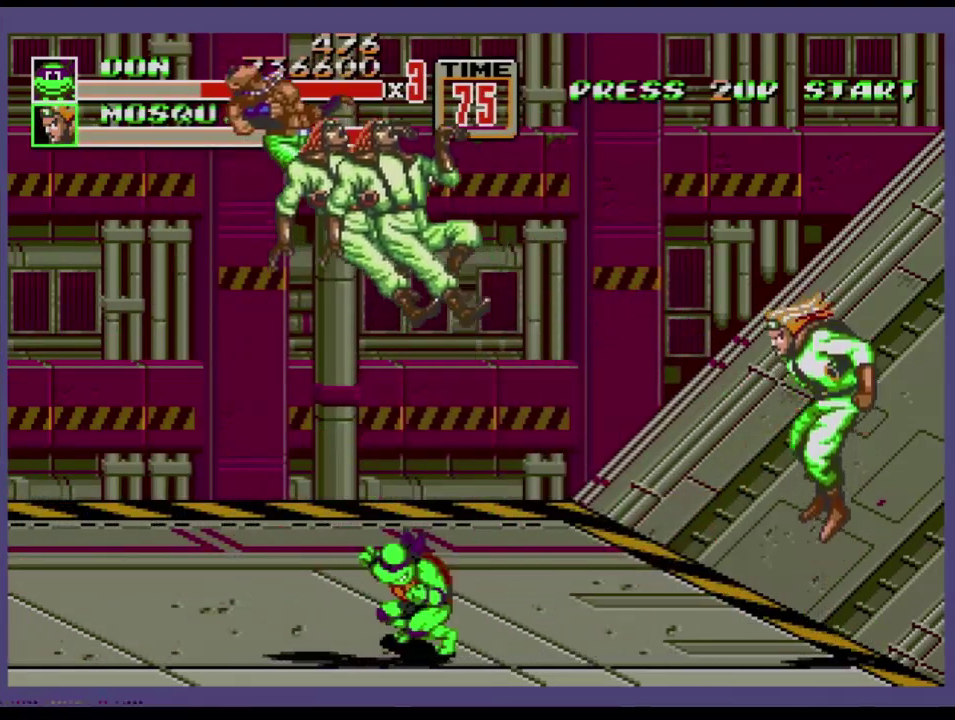
{"buttons": ["DPAD_LEFT"], "events": [[117, "DPAD_LEFT", "down"]]}
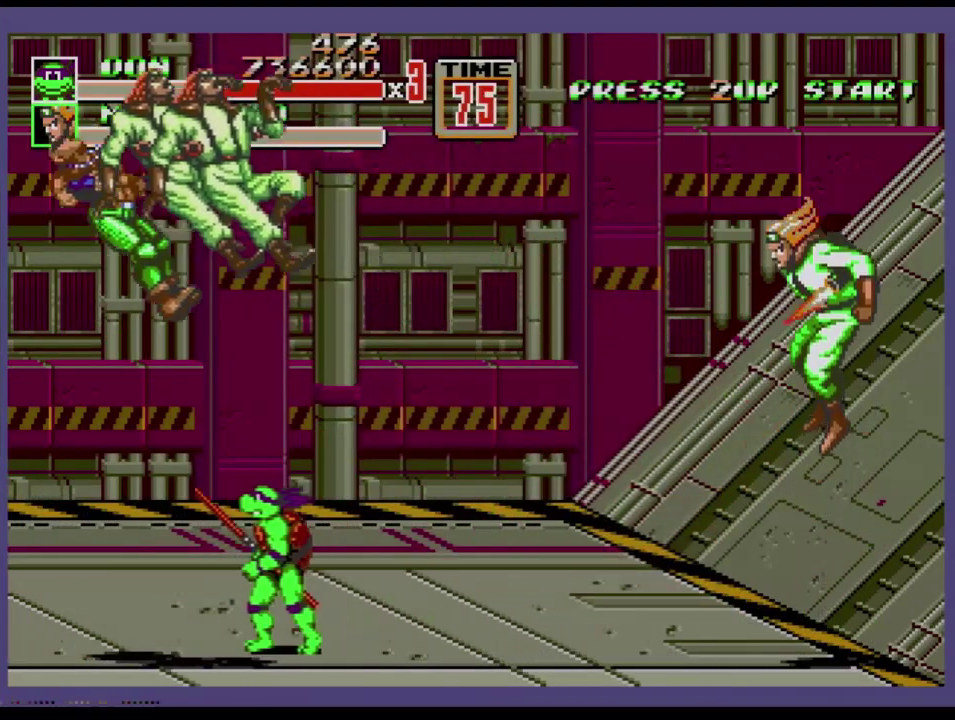
{"buttons": ["DPAD_RIGHT"], "events": [[117, "DPAD_LEFT", "up"], [417, "DPAD_RIGHT", "down"]]}
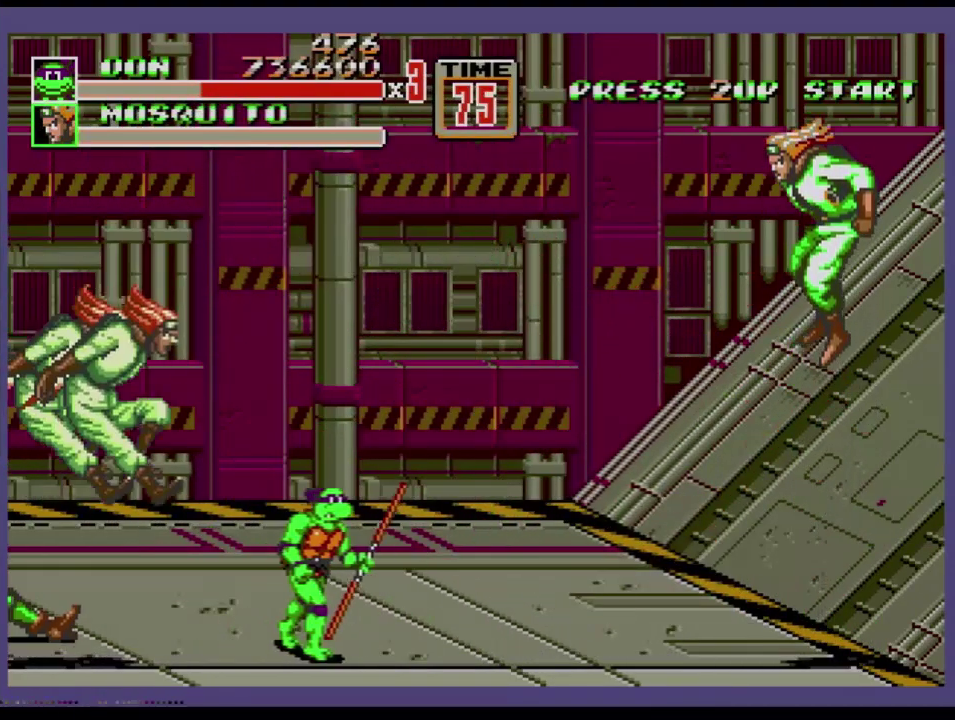
{"buttons": ["B", "DPAD_RIGHT"], "events": [[467, "B", "down"]]}
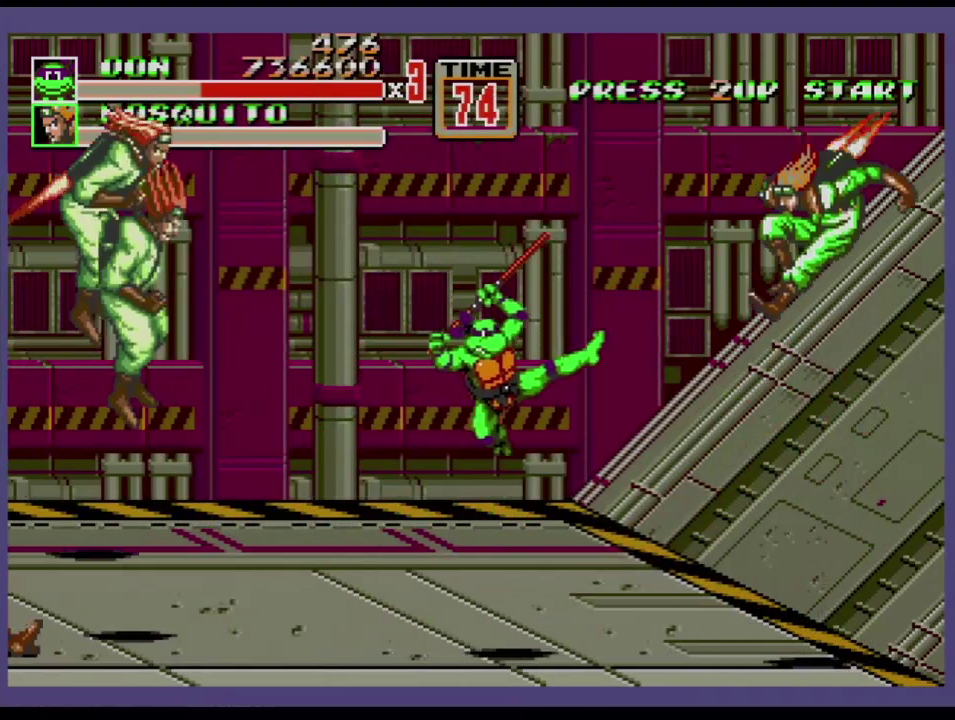
{"buttons": [], "events": [[300, "DPAD_RIGHT", "up"], [350, "B", "up"]]}
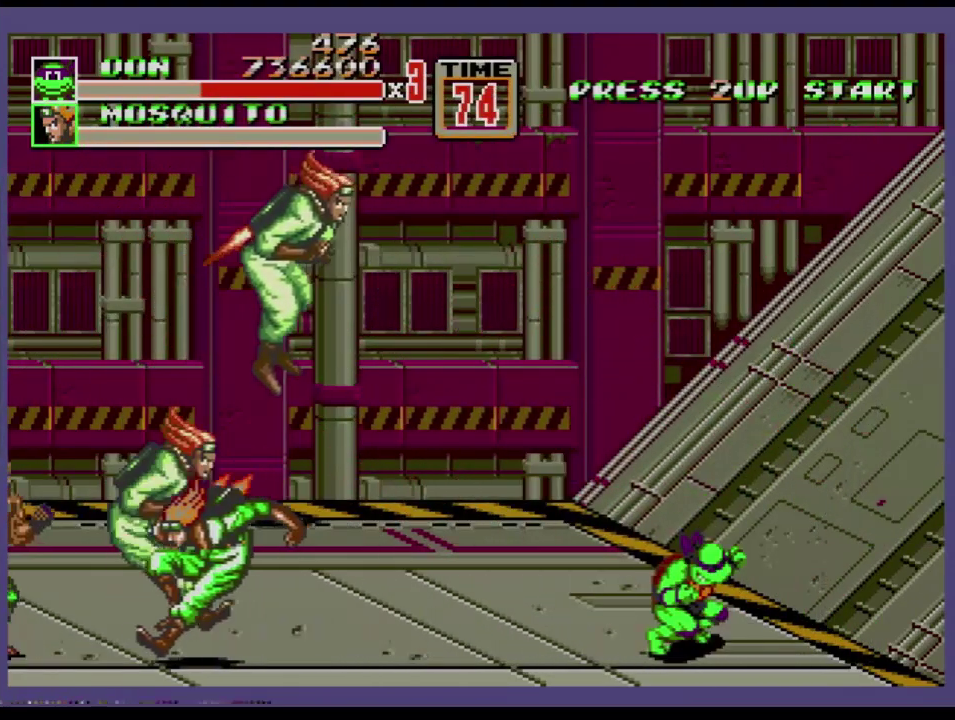
{"buttons": ["DPAD_LEFT"], "events": [[84, "DPAD_RIGHT", "down"], [251, "DPAD_RIGHT", "up"], [267, "DPAD_LEFT", "down"], [401, "C", "down"], [484, "C", "up"]]}